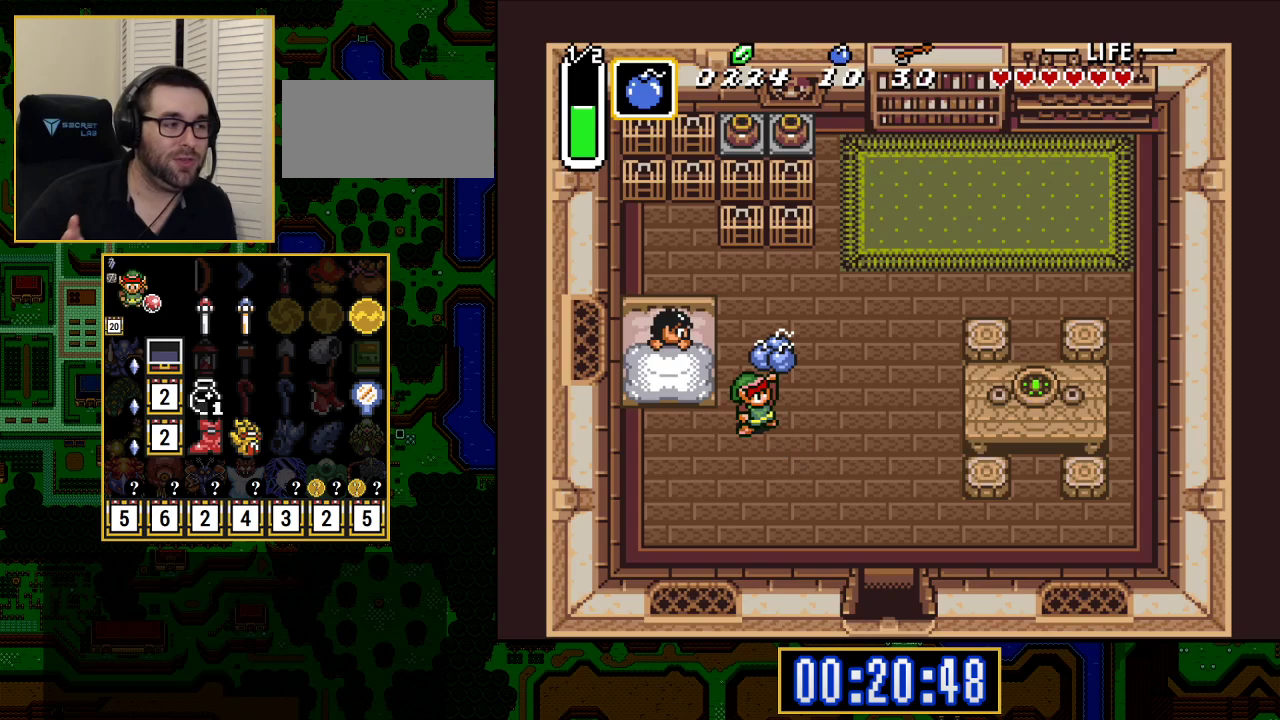
Gameplay with a controller (Nintendo layout); each line is a JSON object with the inputs held at the frame after it. "events" lists button and stick changes between this image and that frame as [ms after this image, input, new state], when the widget could be followed in between. Not read: L3 R3.
{"buttons": ["DPAD_RIGHT"], "events": [[217, "DPAD_RIGHT", "down"]]}
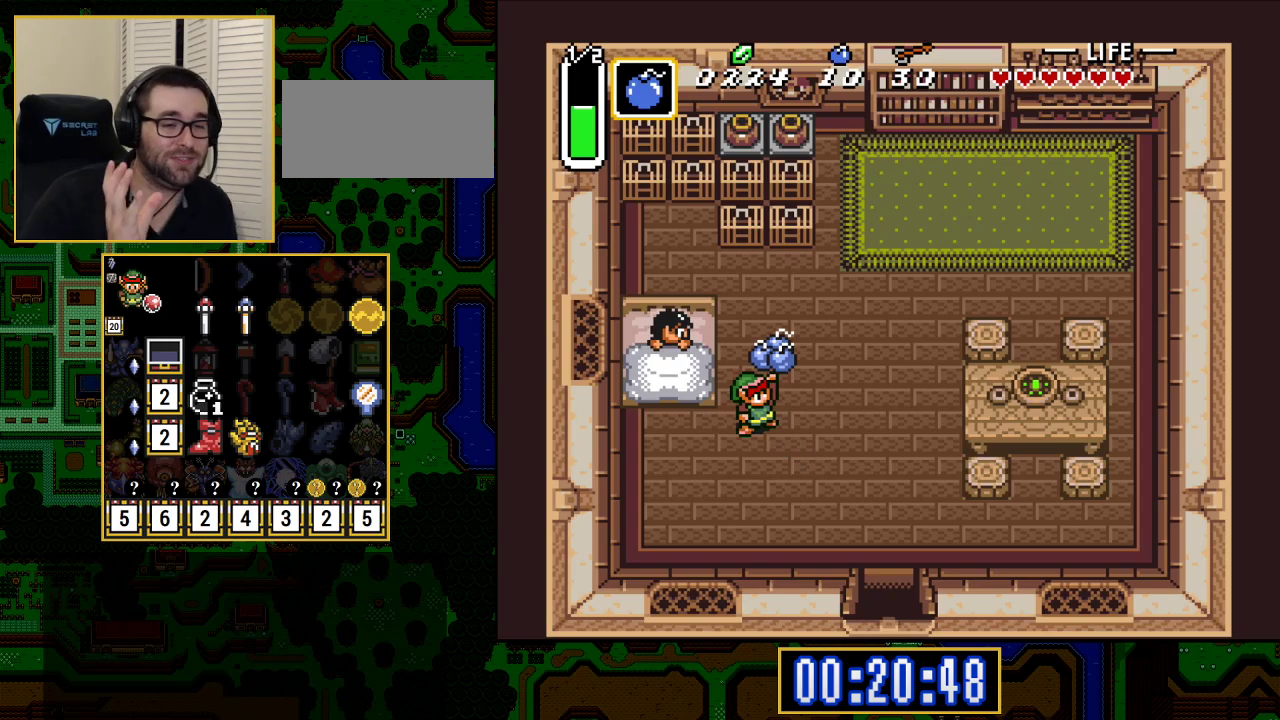
{"buttons": ["DPAD_DOWN", "DPAD_RIGHT"], "events": [[150, "DPAD_DOWN", "down"]]}
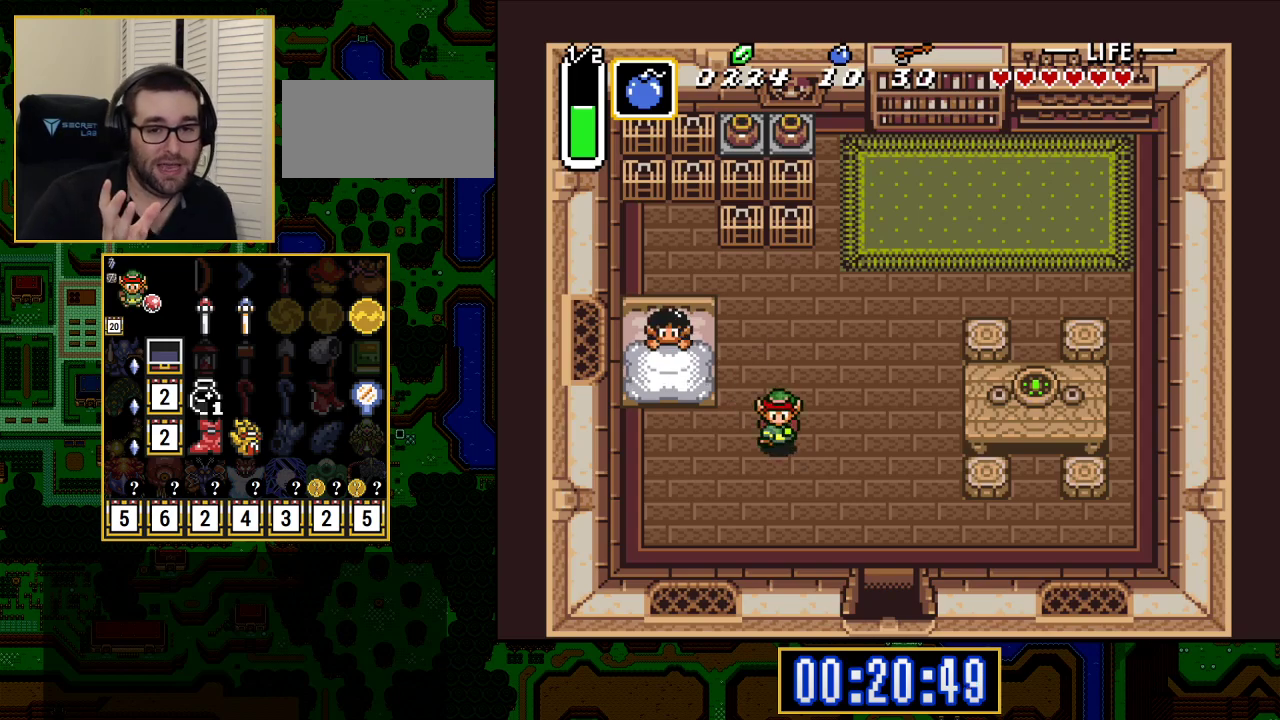
{"buttons": ["DPAD_DOWN", "DPAD_RIGHT"], "events": []}
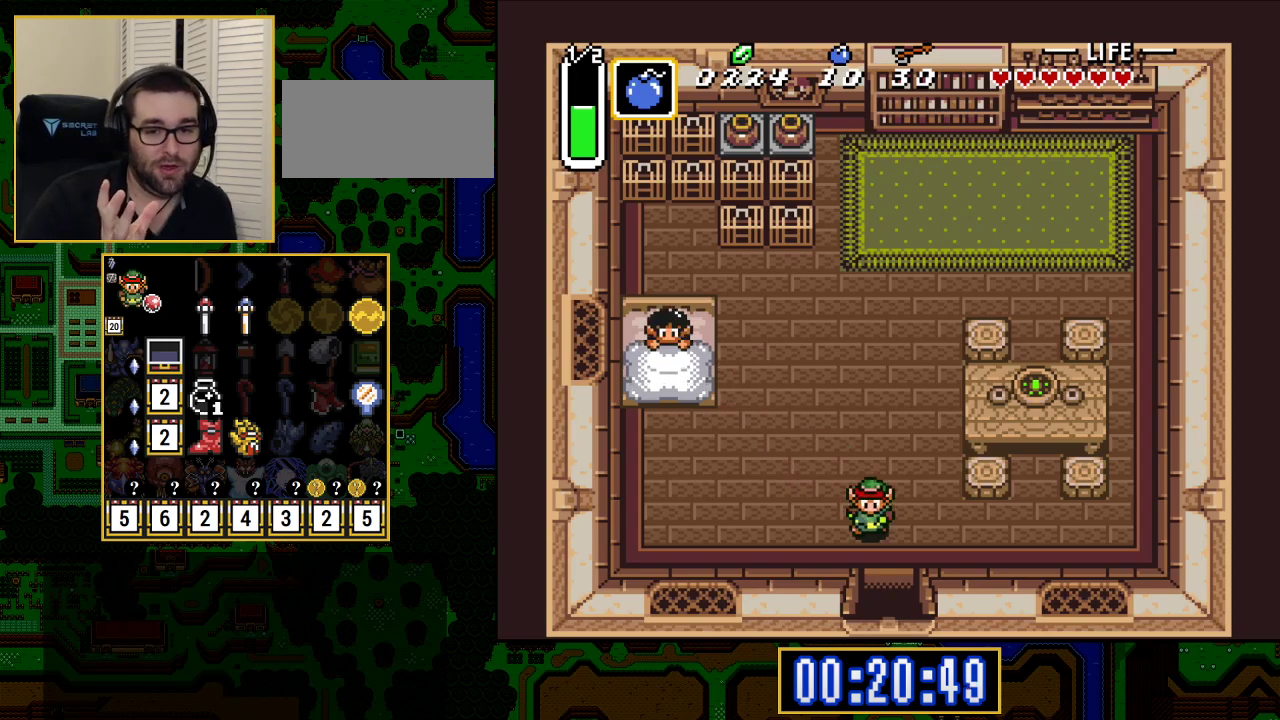
{"buttons": ["DPAD_DOWN"], "events": [[50, "DPAD_RIGHT", "up"]]}
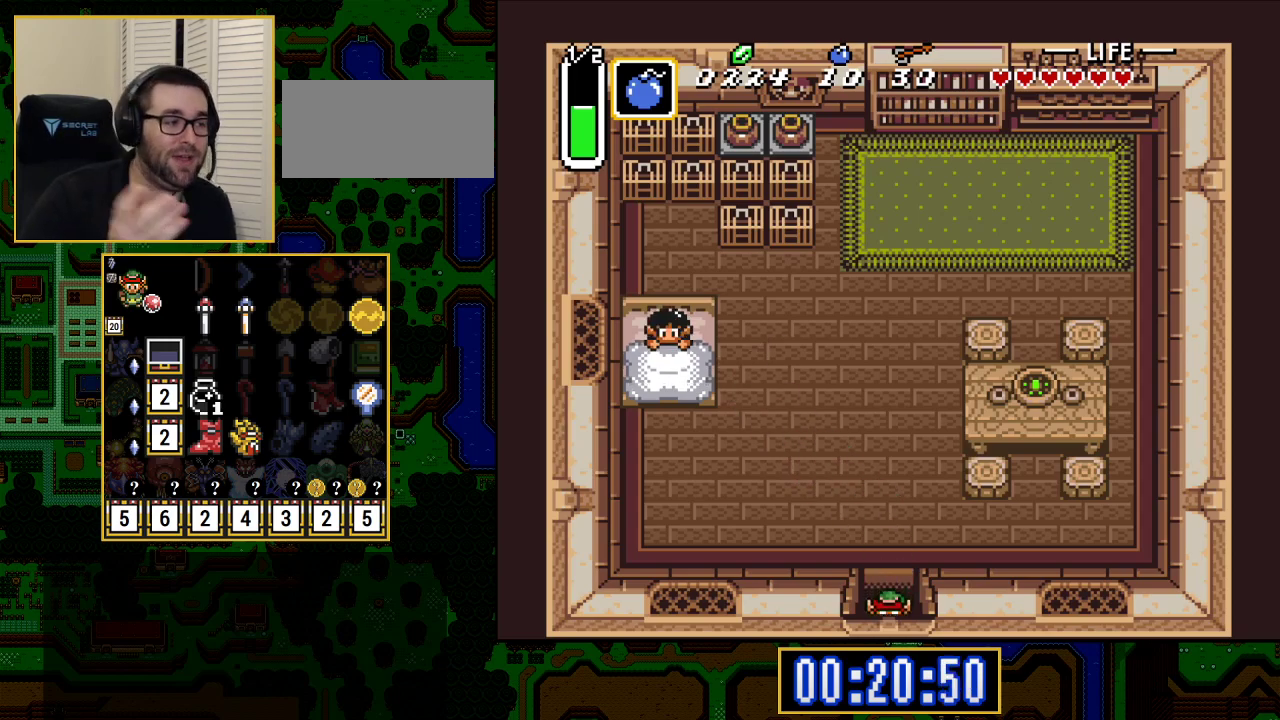
{"buttons": ["DPAD_DOWN"], "events": []}
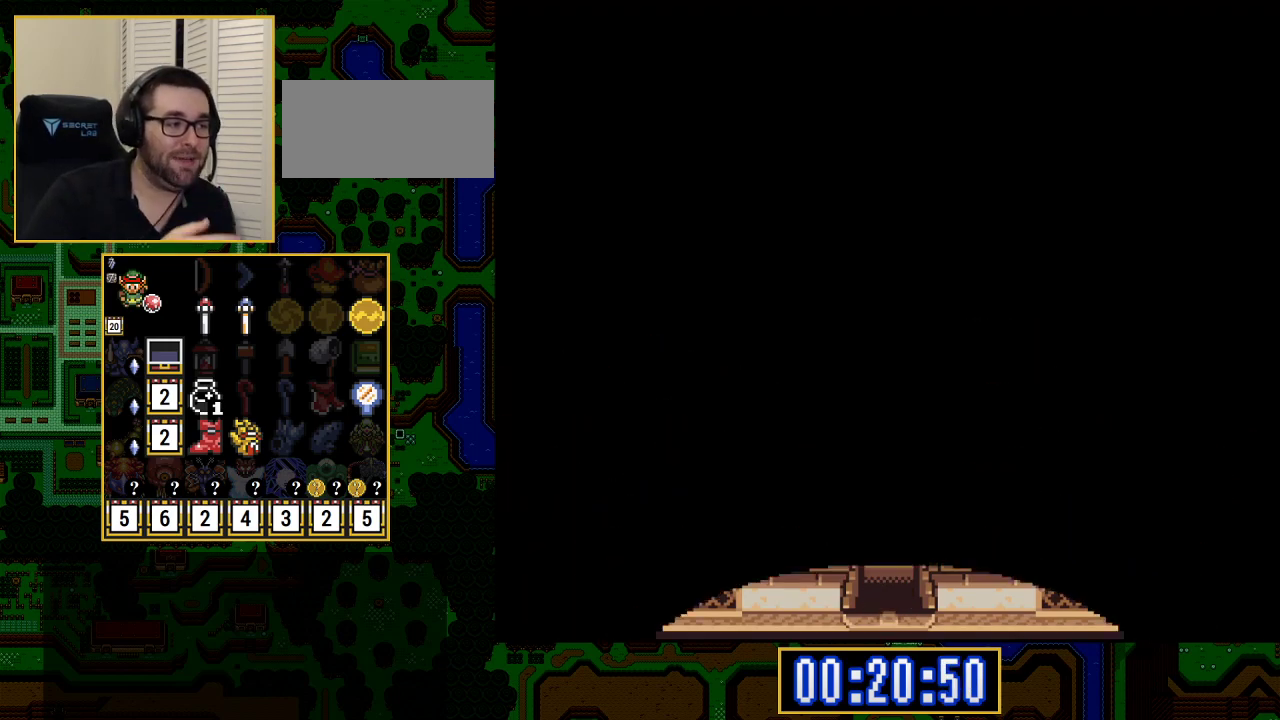
{"buttons": ["DPAD_DOWN"], "events": []}
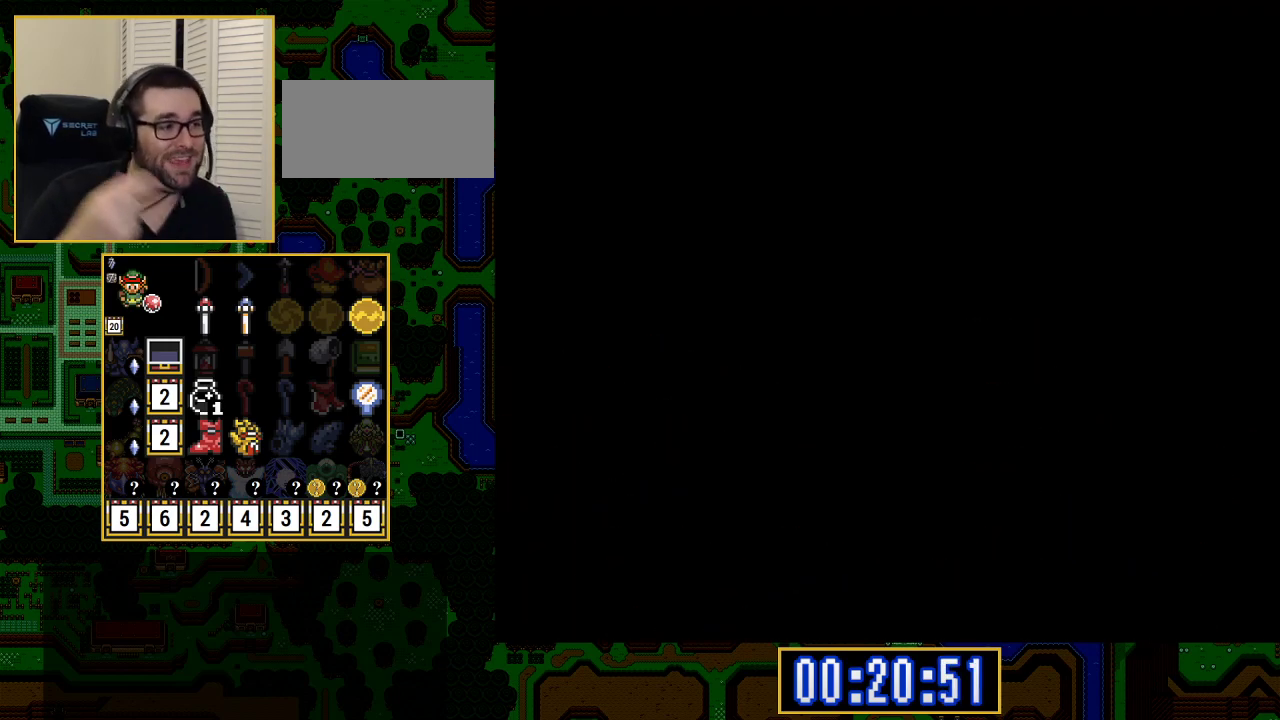
{"buttons": ["DPAD_DOWN"], "events": [[367, "DPAD_DOWN", "up"], [433, "DPAD_DOWN", "down"]]}
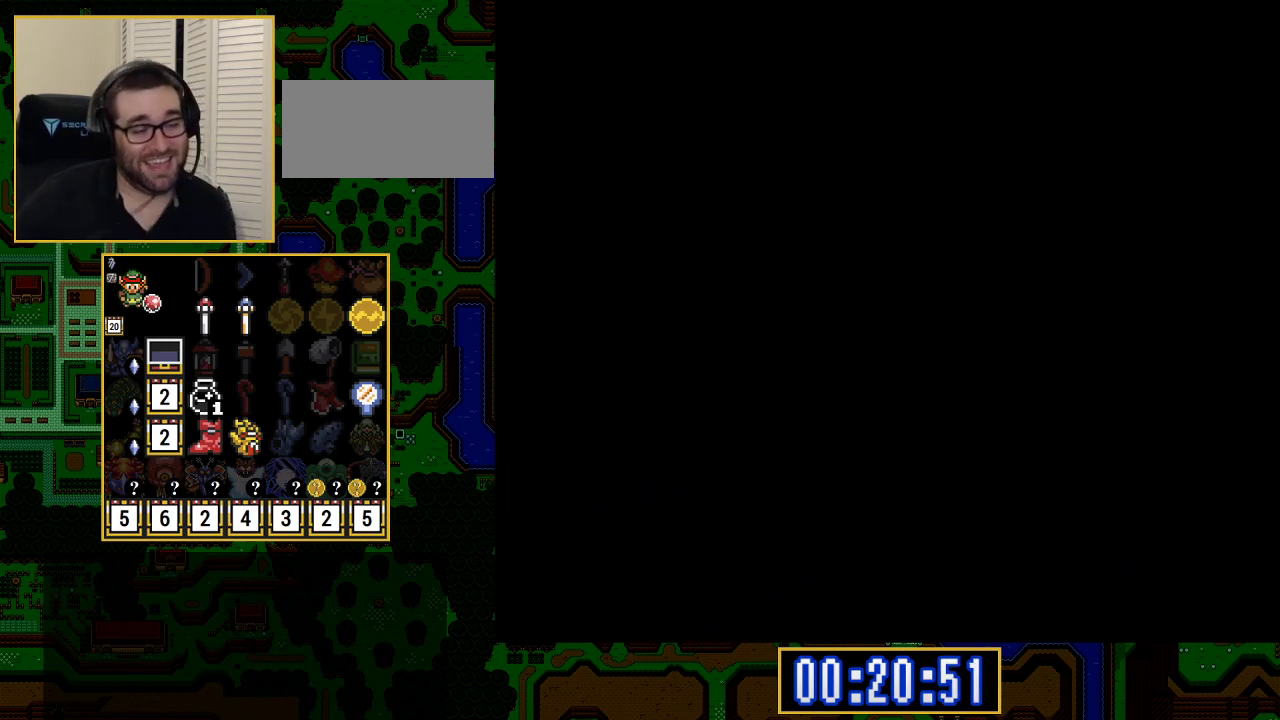
{"buttons": ["DPAD_DOWN"], "events": [[217, "DPAD_DOWN", "up"], [317, "DPAD_DOWN", "down"]]}
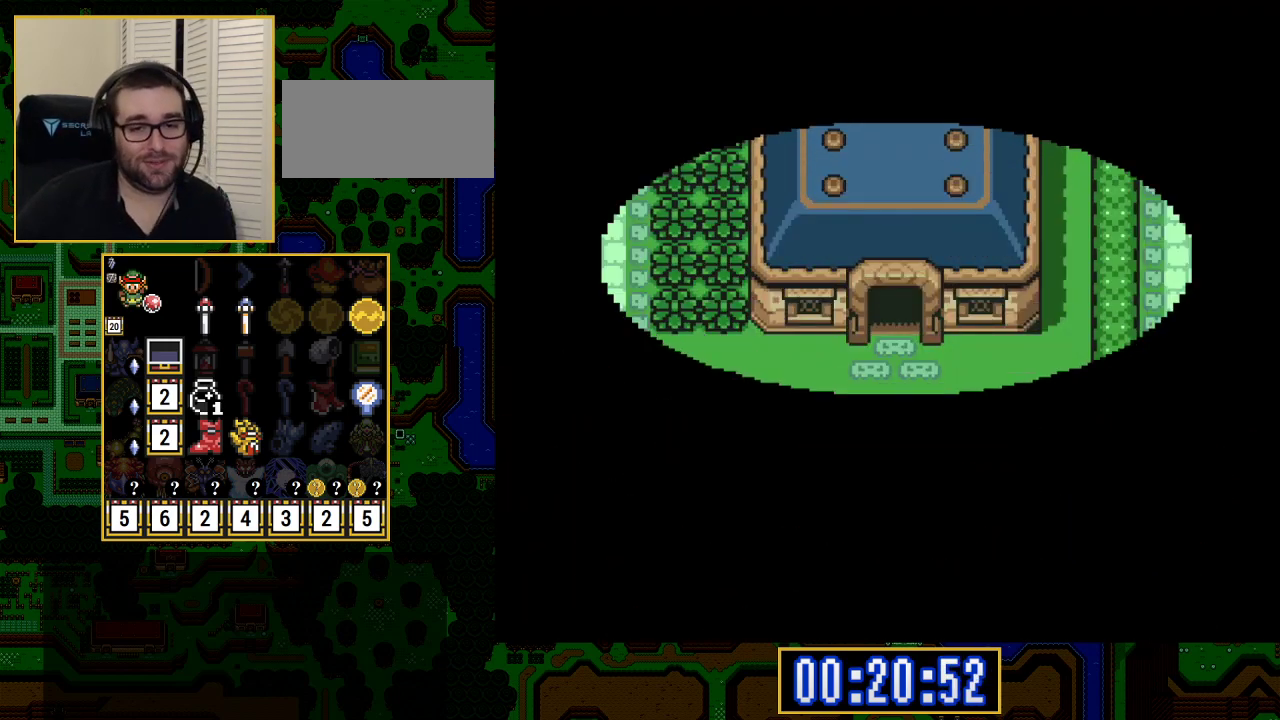
{"buttons": ["DPAD_DOWN"], "events": []}
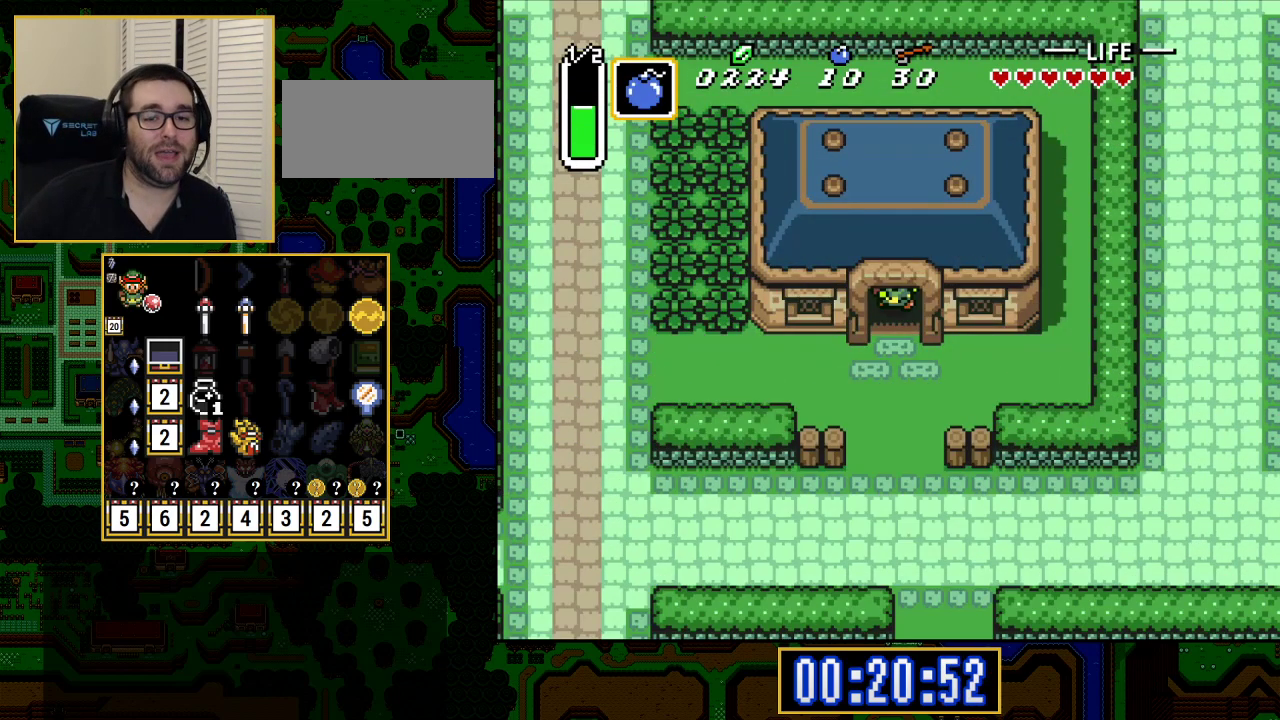
{"buttons": ["A", "DPAD_LEFT"], "events": [[317, "A", "down"], [317, "DPAD_DOWN", "up"], [317, "DPAD_LEFT", "down"]]}
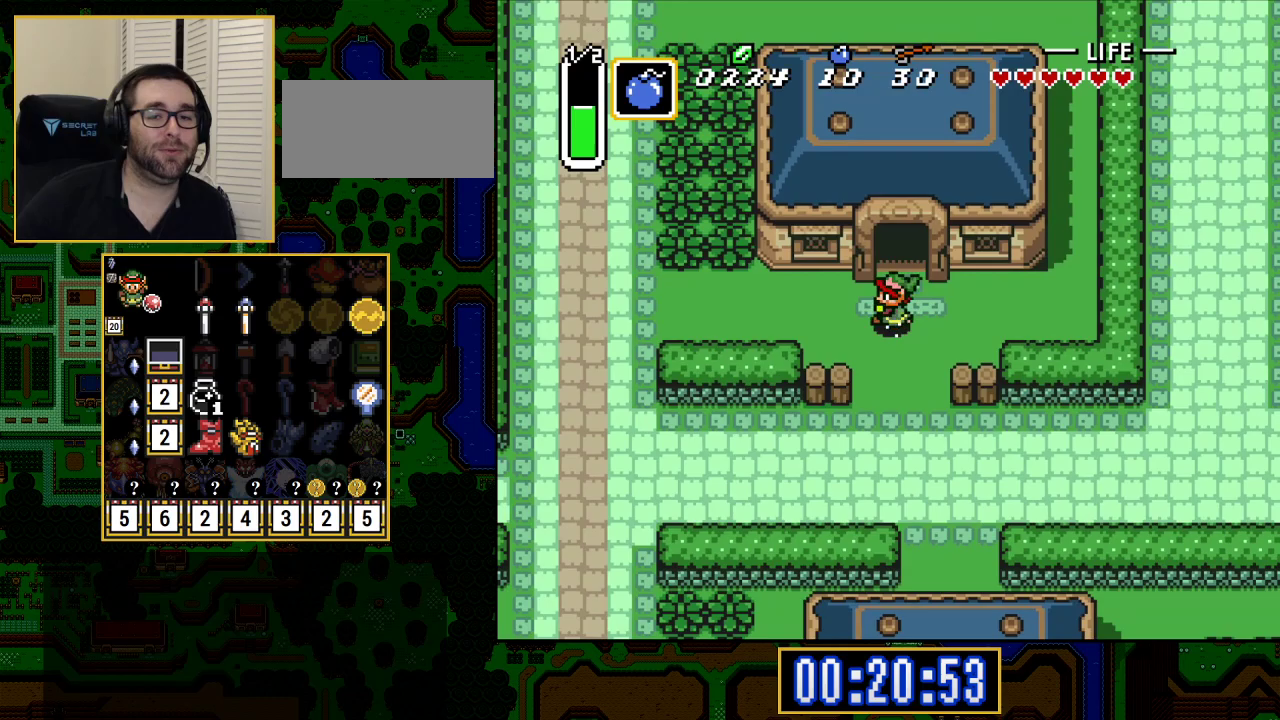
{"buttons": ["A"], "events": [[17, "DPAD_LEFT", "up"]]}
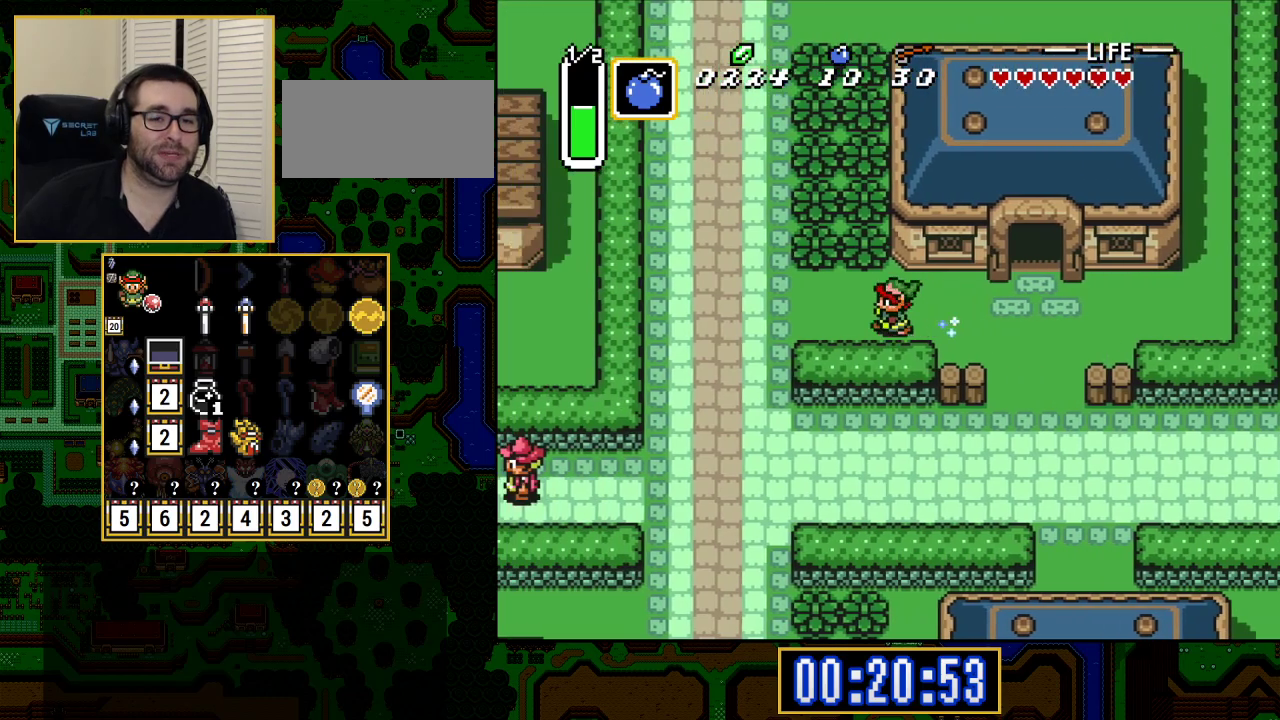
{"buttons": ["A"], "events": [[233, "A", "up"], [250, "A", "down"], [250, "DPAD_UP", "down"], [383, "DPAD_UP", "up"]]}
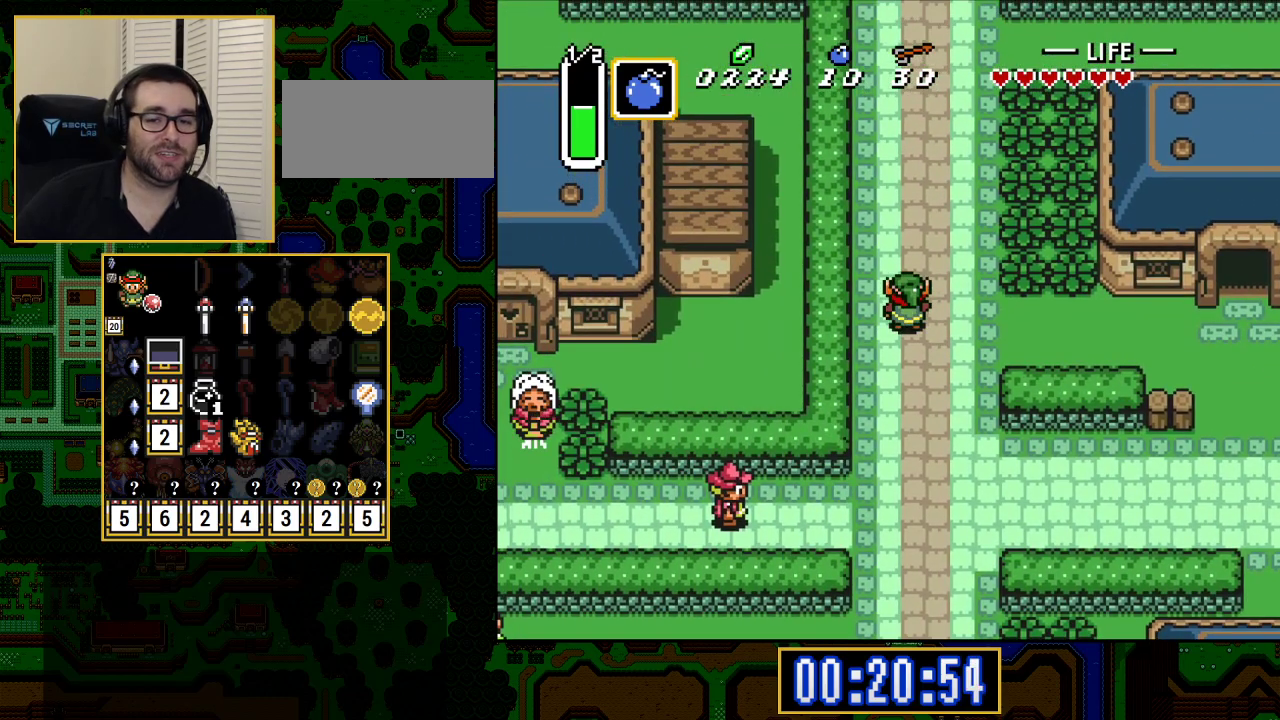
{"buttons": ["A"], "events": [[150, "A", "up"], [267, "A", "down"]]}
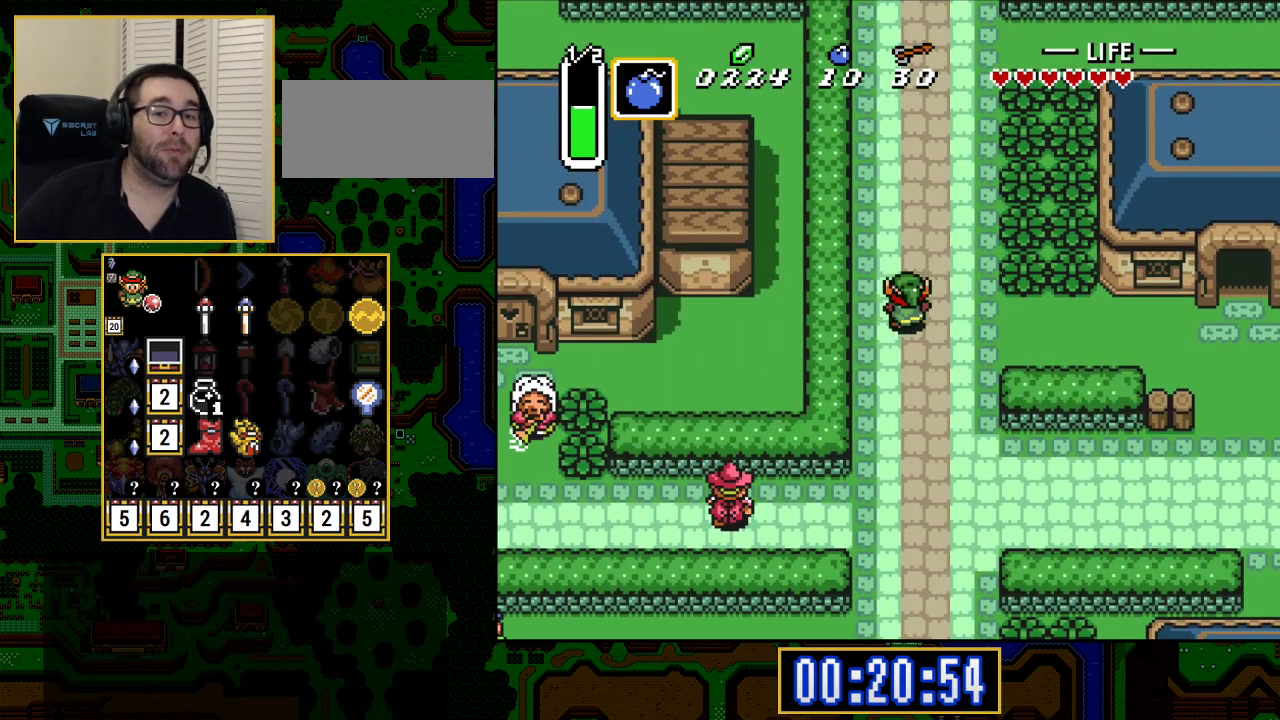
{"buttons": ["A"], "events": []}
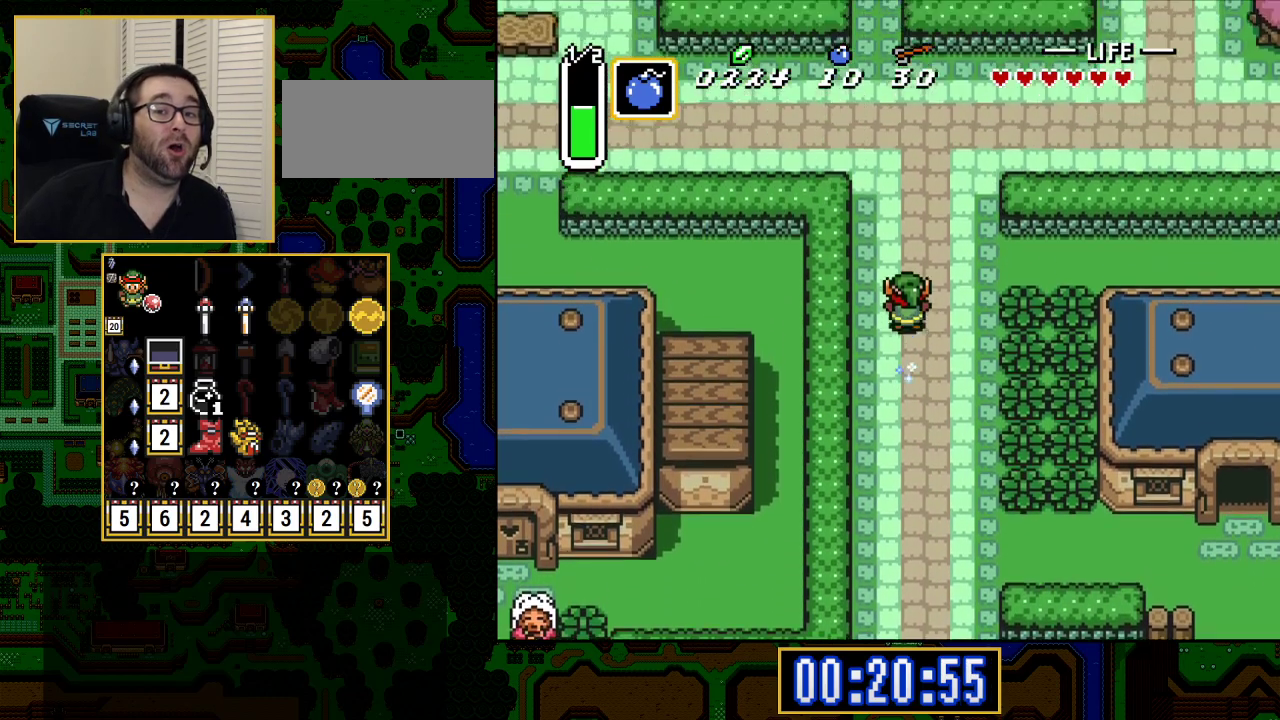
{"buttons": ["A"], "events": [[233, "A", "up"], [350, "A", "down"]]}
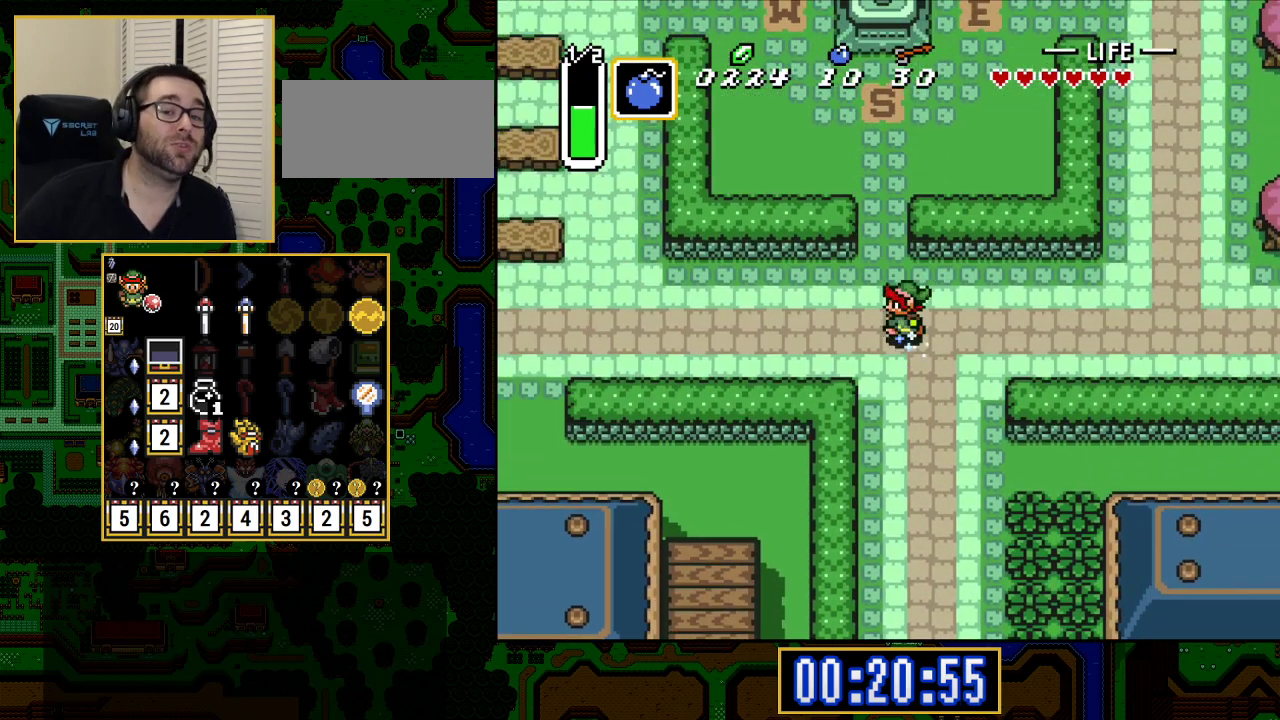
{"buttons": ["A"], "events": []}
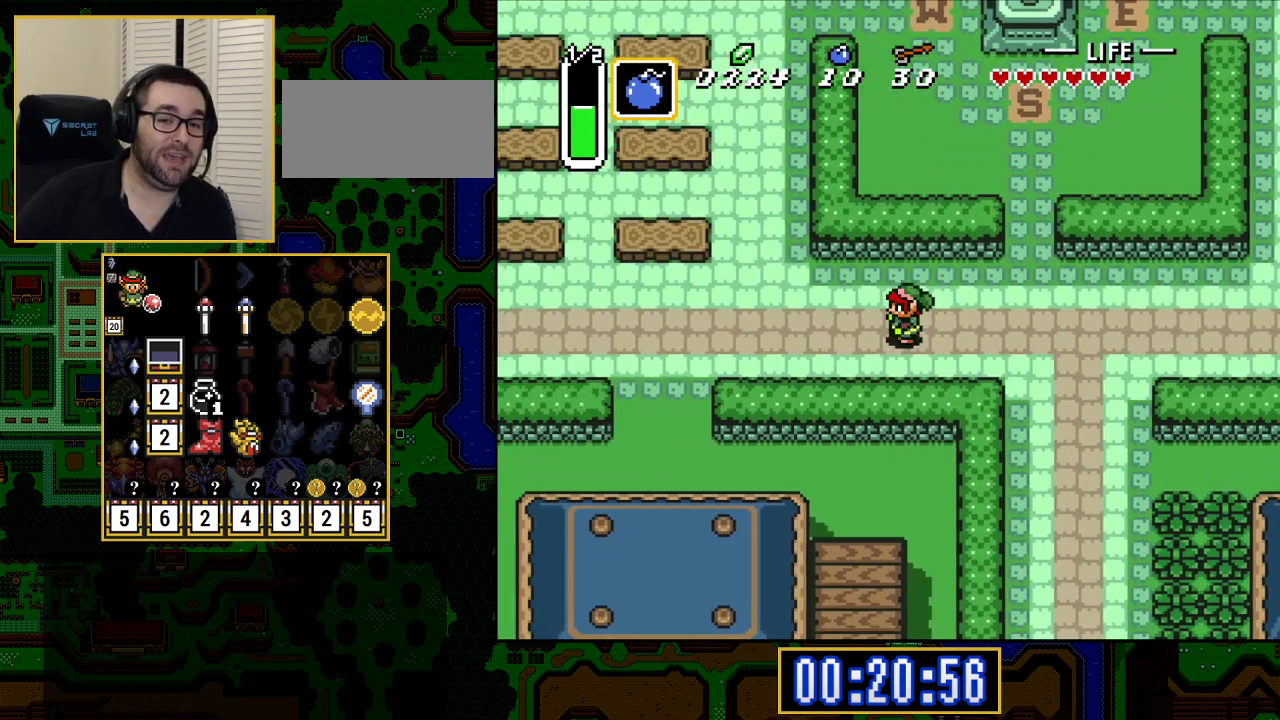
{"buttons": ["A"], "events": []}
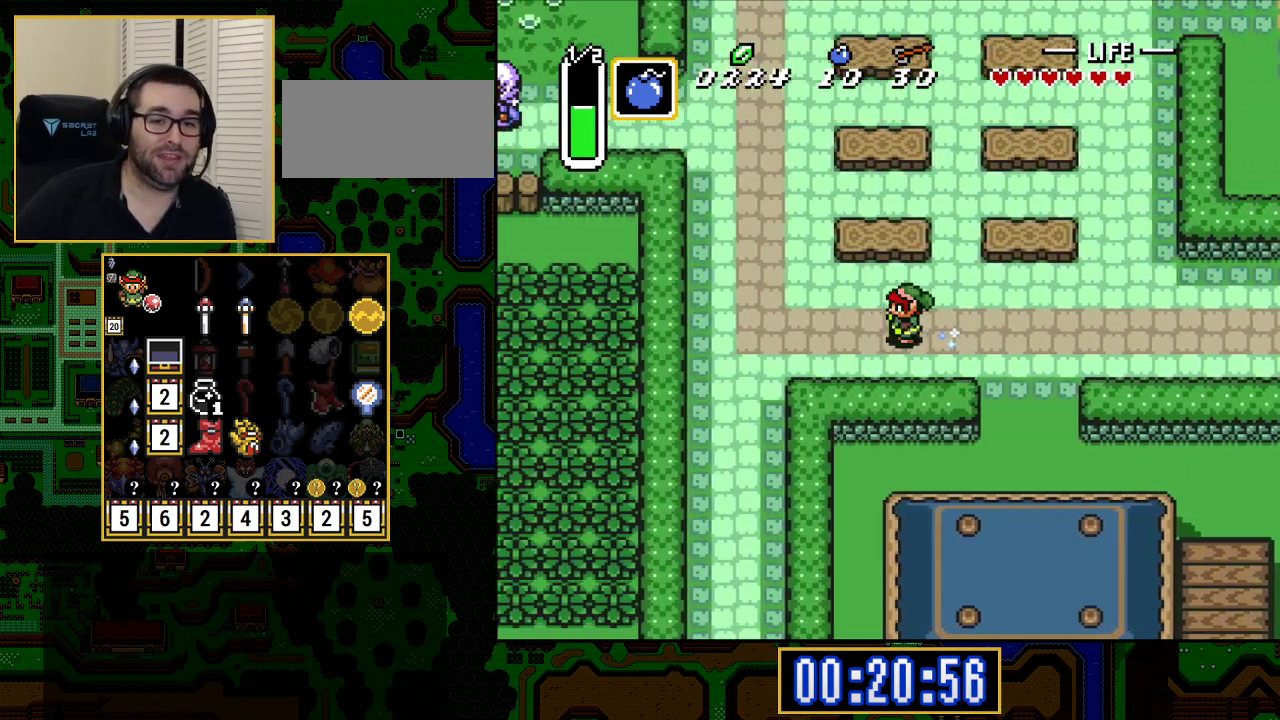
{"buttons": ["A"], "events": [[200, "A", "up"], [200, "DPAD_UP", "down"], [250, "A", "down"], [317, "DPAD_UP", "up"]]}
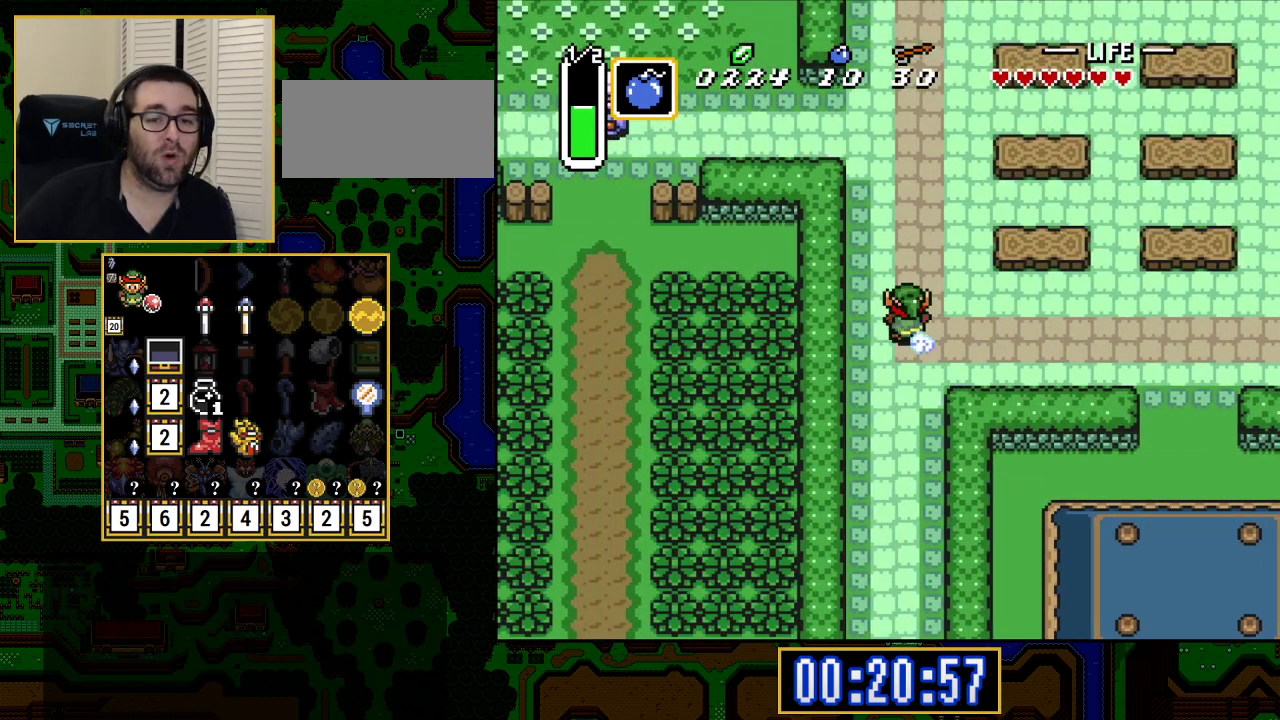
{"buttons": ["A"], "events": []}
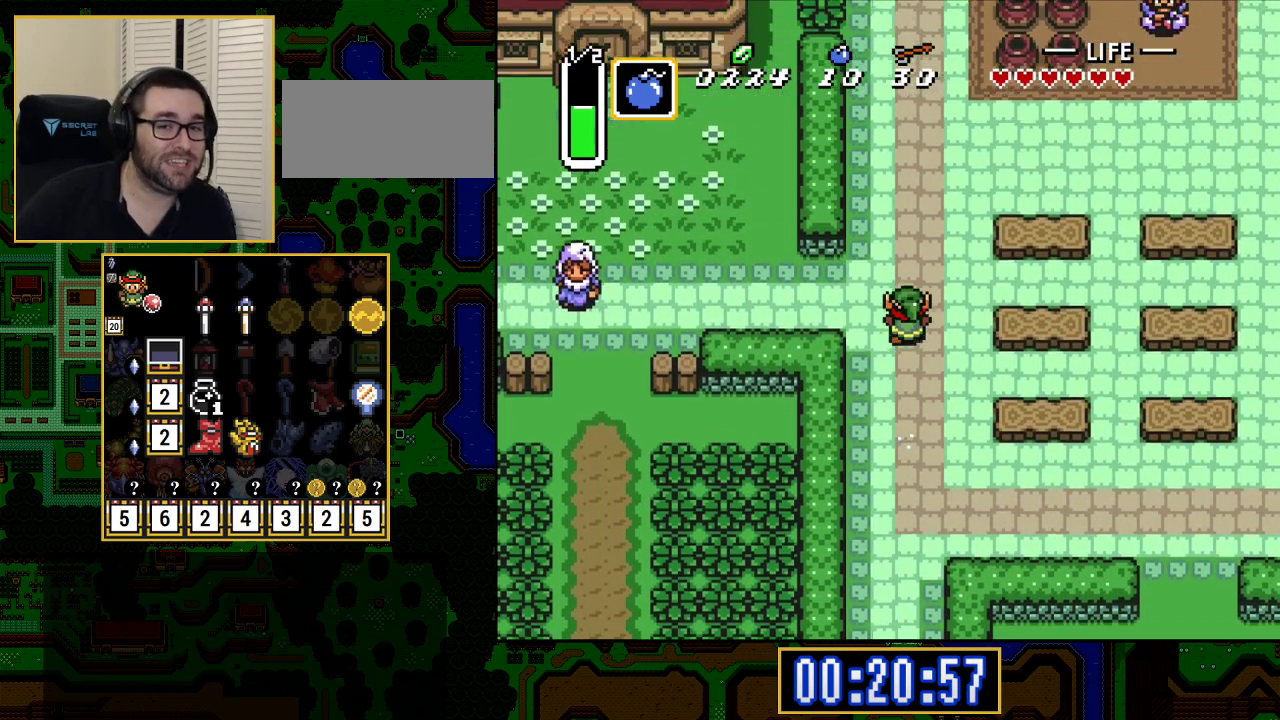
{"buttons": ["A"], "events": []}
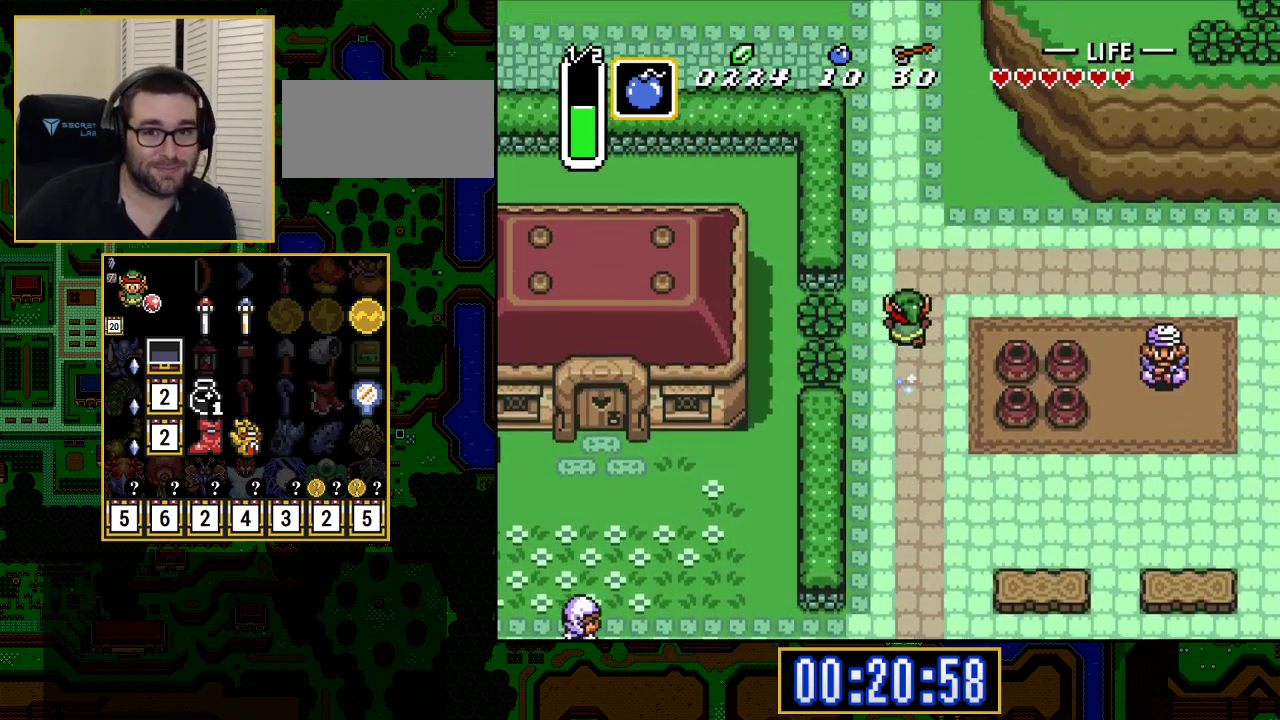
{"buttons": ["A"], "events": []}
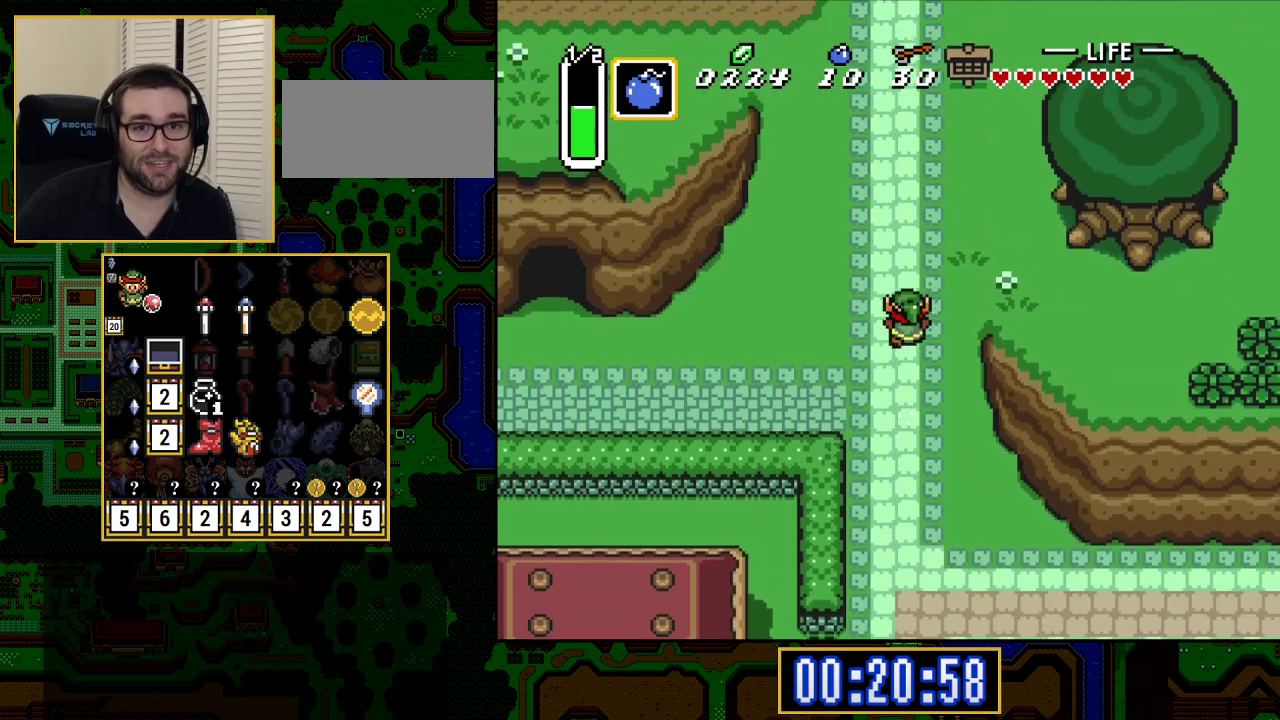
{"buttons": ["DPAD_LEFT"], "events": [[500, "A", "up"], [500, "DPAD_LEFT", "down"]]}
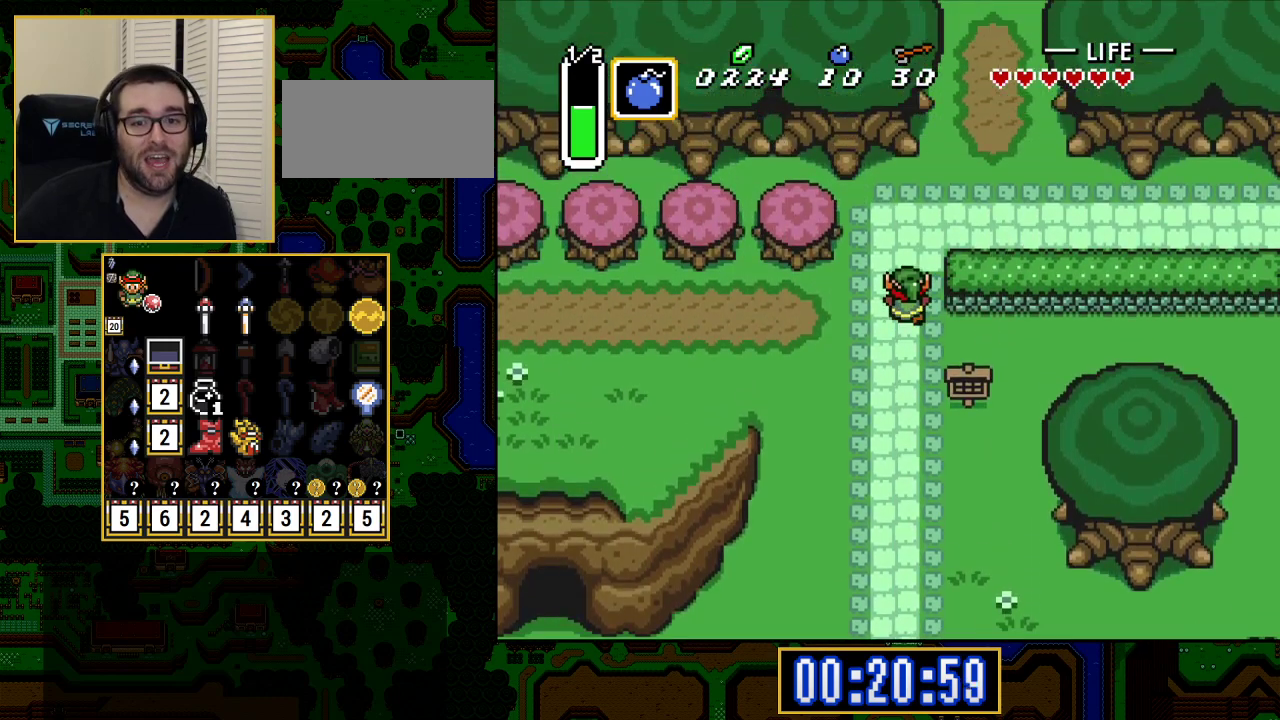
{"buttons": ["A"], "events": [[133, "A", "down"], [133, "DPAD_LEFT", "up"]]}
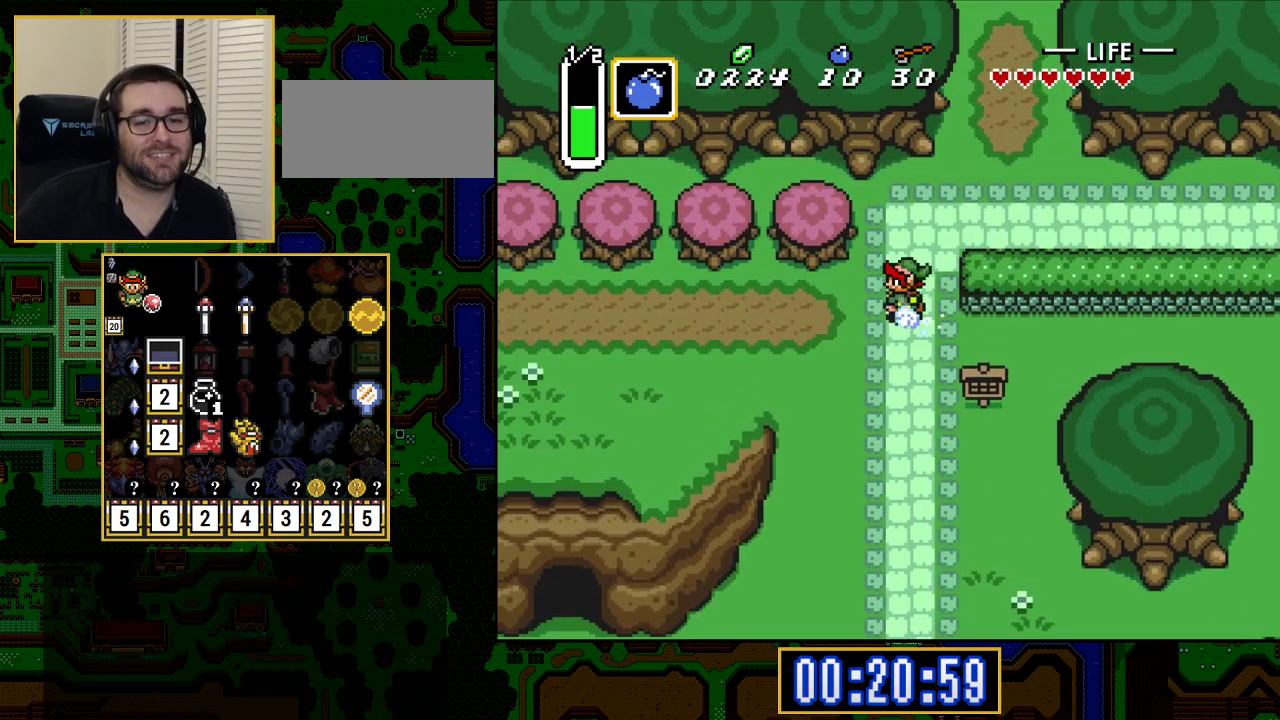
{"buttons": ["A"], "events": []}
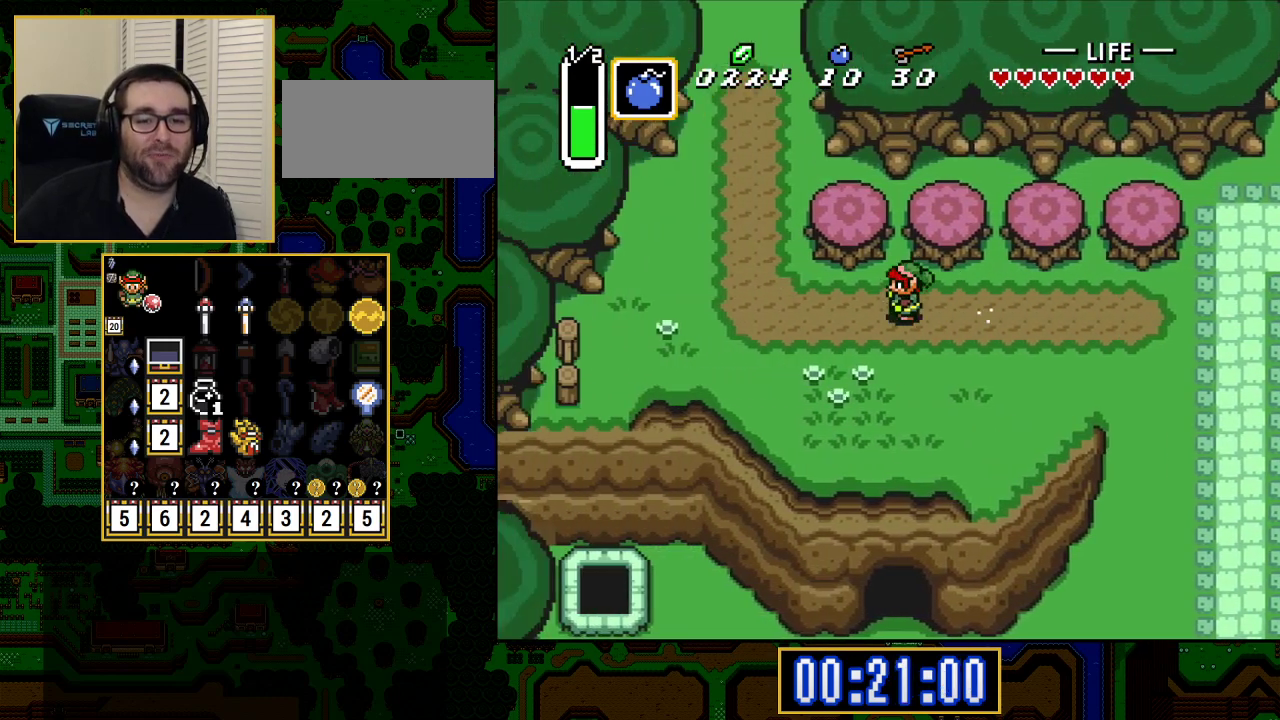
{"buttons": ["A"], "events": [[217, "DPAD_UP", "down"], [283, "DPAD_UP", "up"]]}
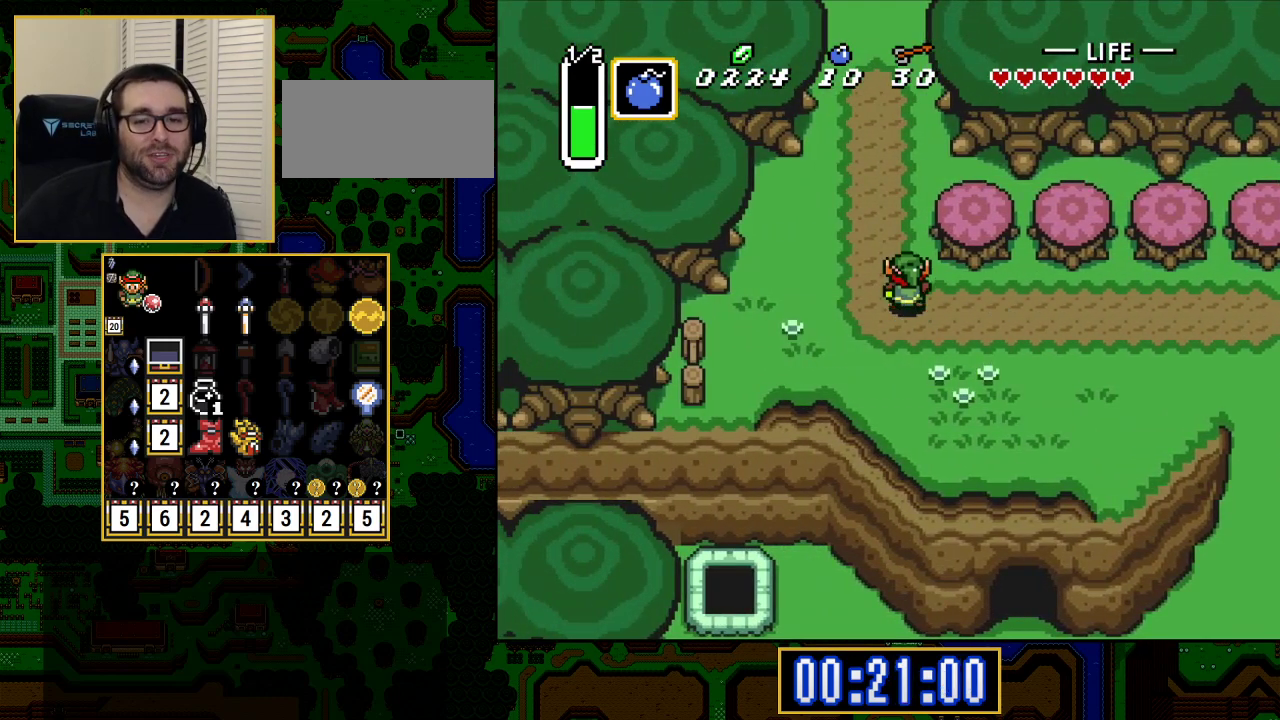
{"buttons": ["A"], "events": []}
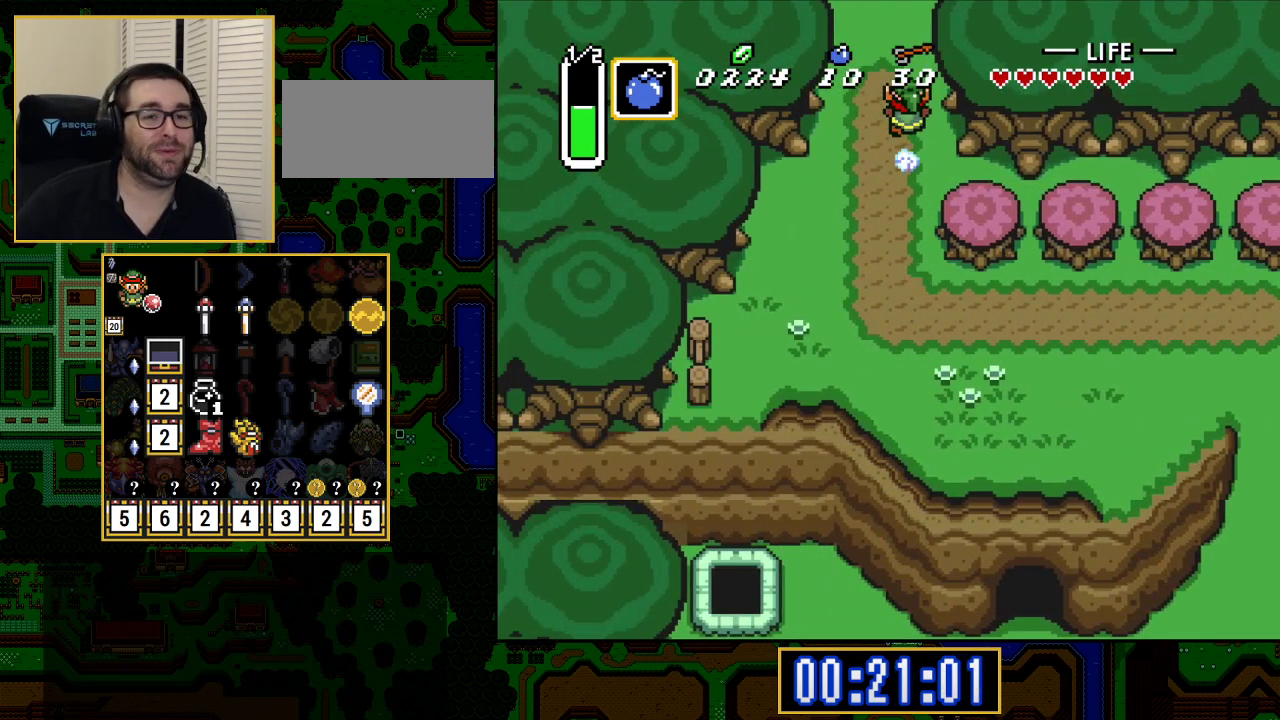
{"buttons": [], "events": [[350, "A", "up"]]}
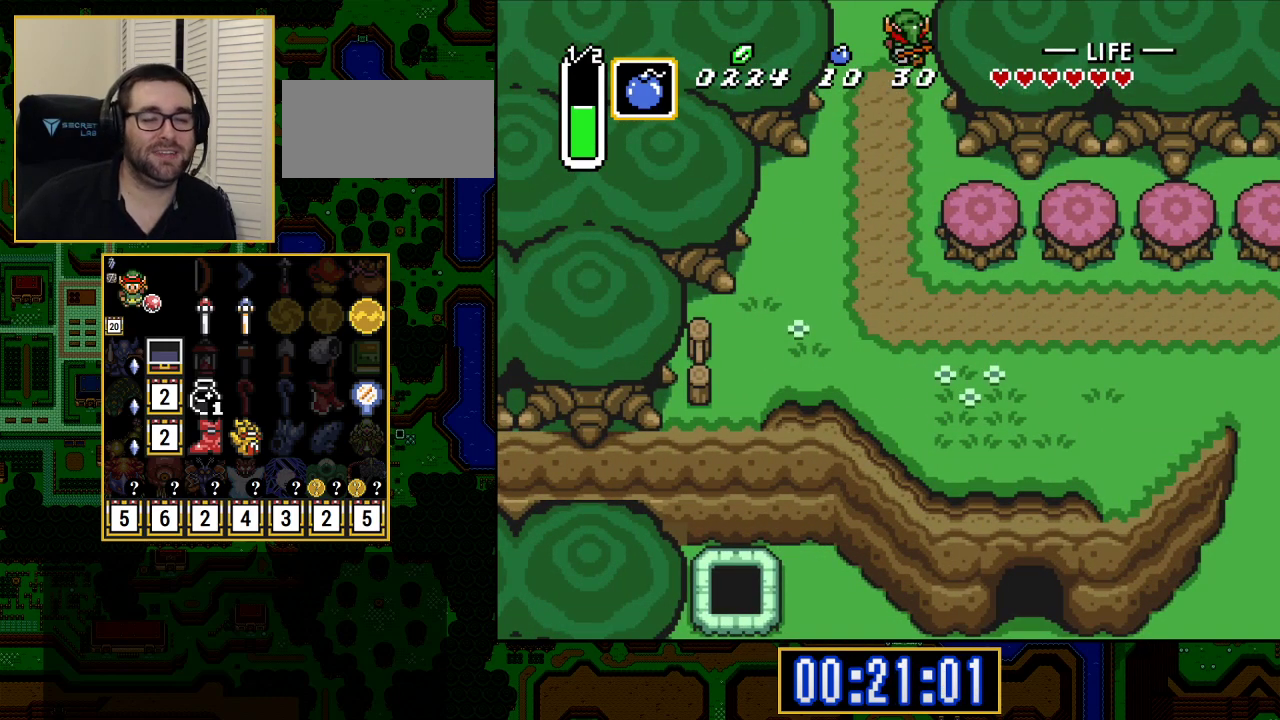
{"buttons": ["DPAD_DOWN"], "events": [[433, "DPAD_DOWN", "down"]]}
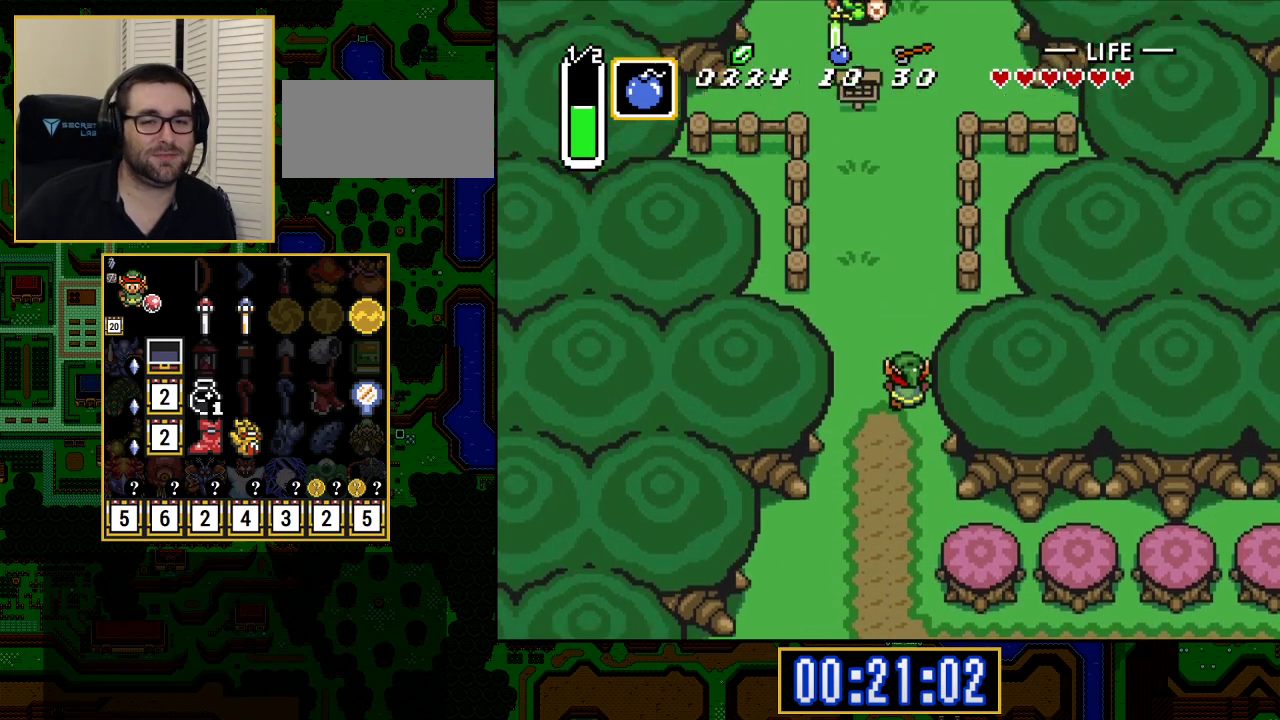
{"buttons": ["DPAD_DOWN"], "events": []}
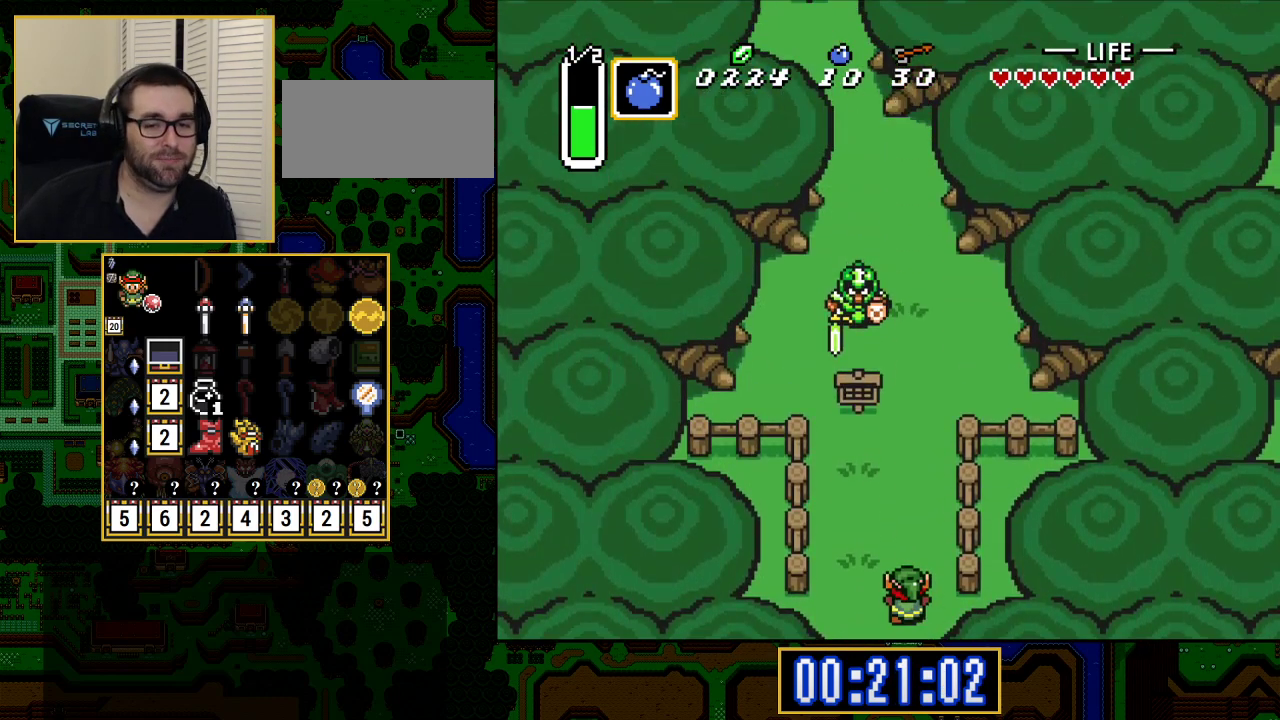
{"buttons": ["DPAD_DOWN"], "events": [[317, "DPAD_DOWN", "up"], [333, "DPAD_DOWN", "down"]]}
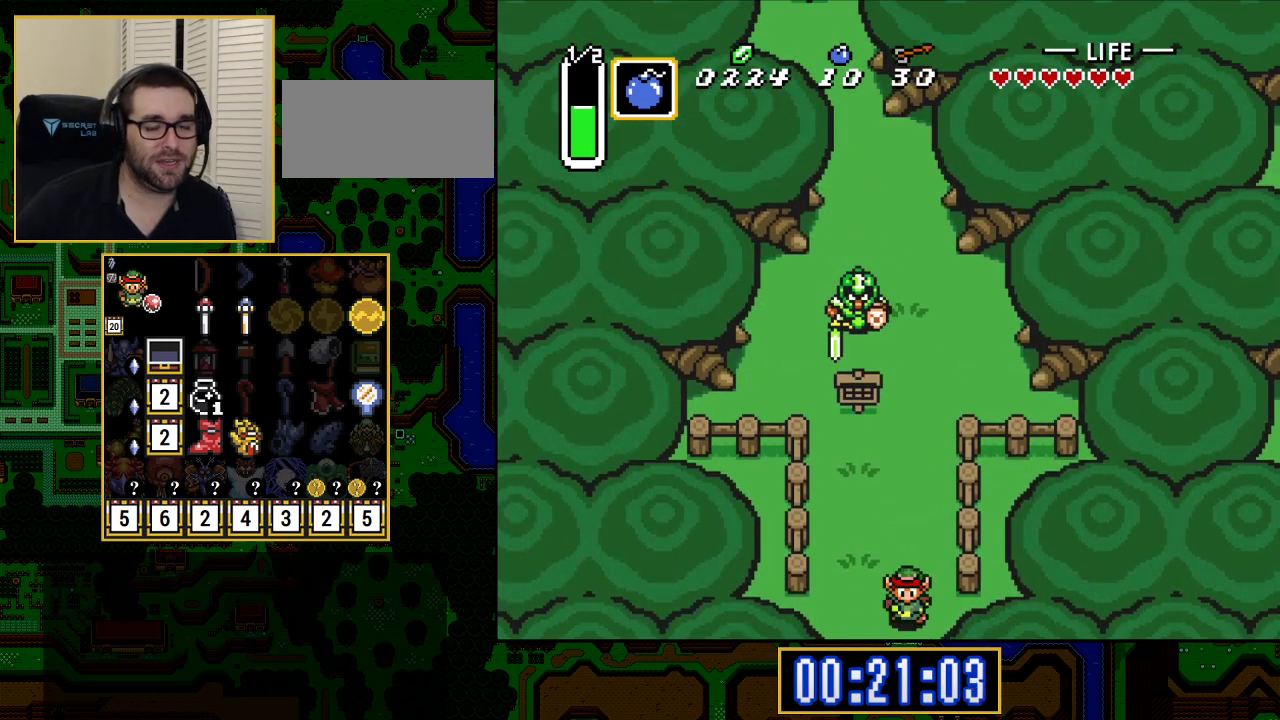
{"buttons": ["DPAD_DOWN"], "events": []}